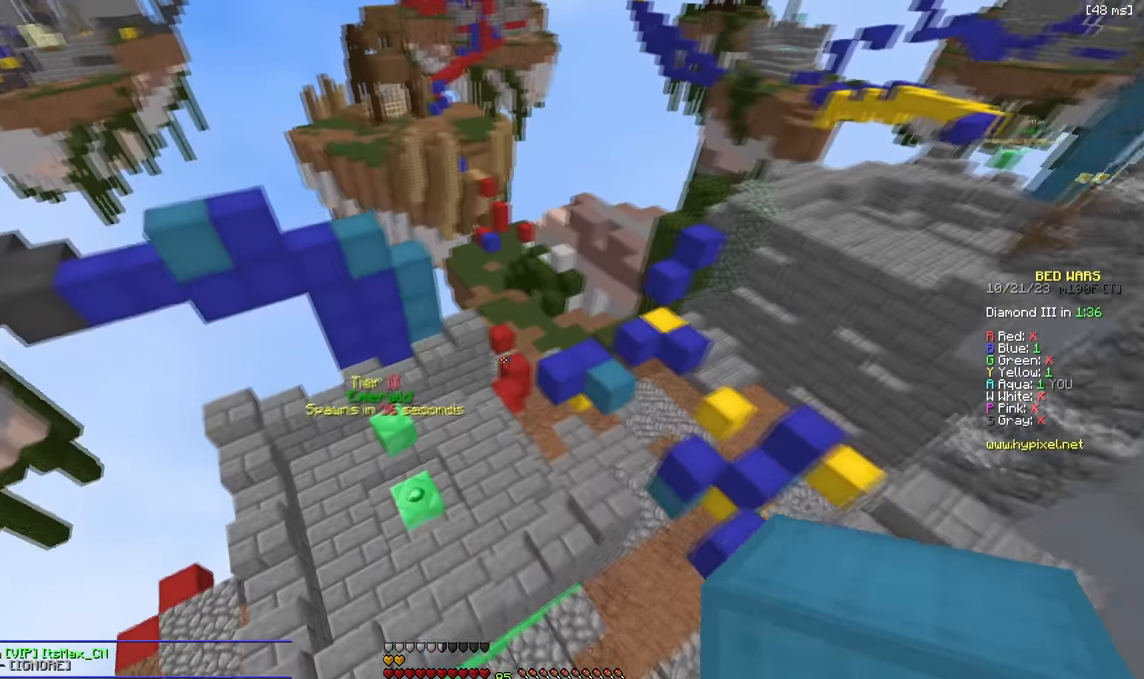
Gameplay with keyboard; each line is a JSON object with the keys held at the frame after it. "events" lists presses ("down") and releases ("up") of "a", "d", "s" and "w" between this image and that frame as [ms after this image, input, new state], when the widget could be followed in between. No other keys are recorded. Mouse input is not recorded.
{"keys": ["w"], "events": []}
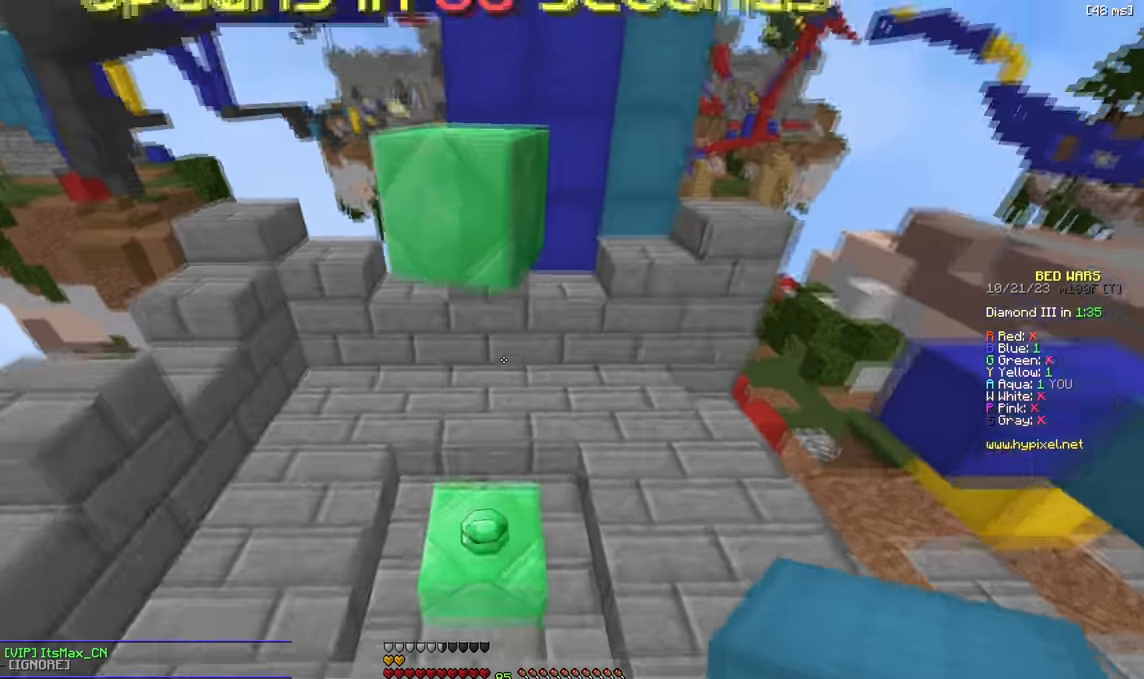
{"keys": ["a", "w"], "events": [[283, "a", "down"]]}
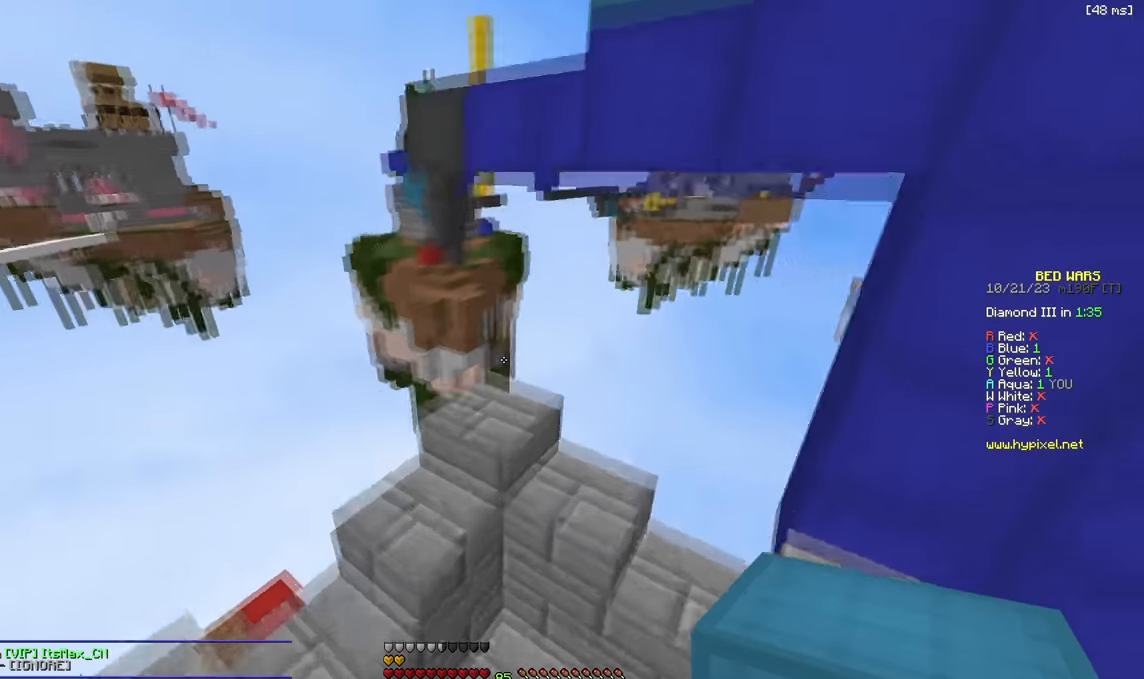
{"keys": [], "events": [[16, "d", "down"], [33, "a", "up"], [333, "d", "up"], [350, "w", "up"]]}
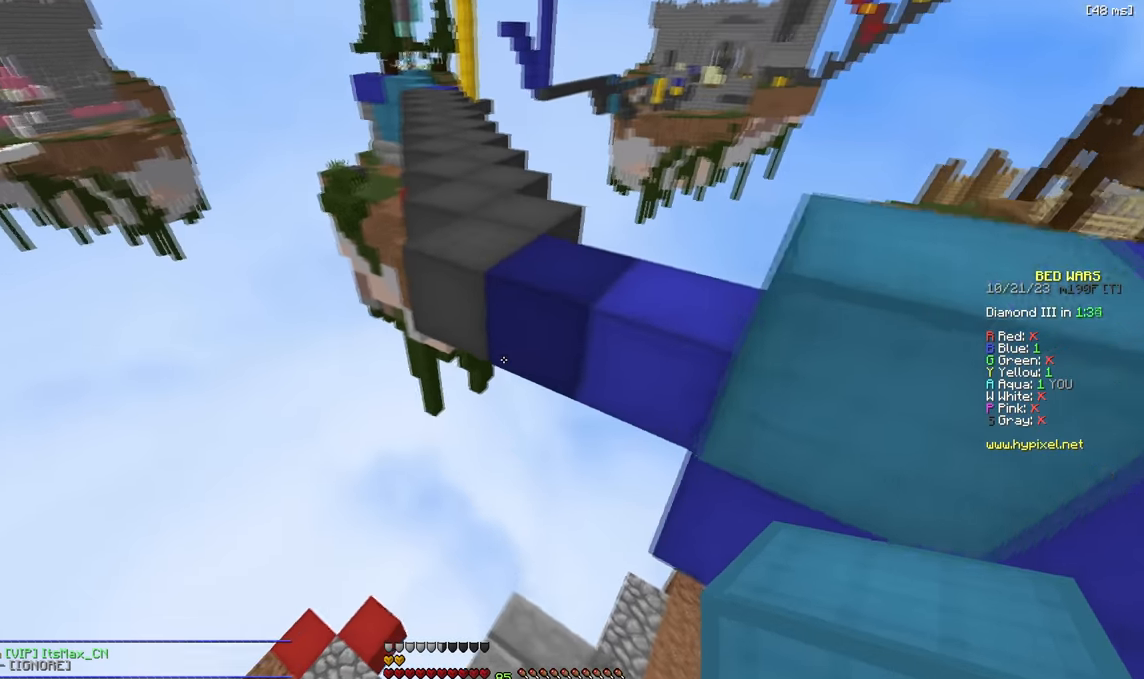
{"keys": ["w"], "events": [[200, "w", "down"]]}
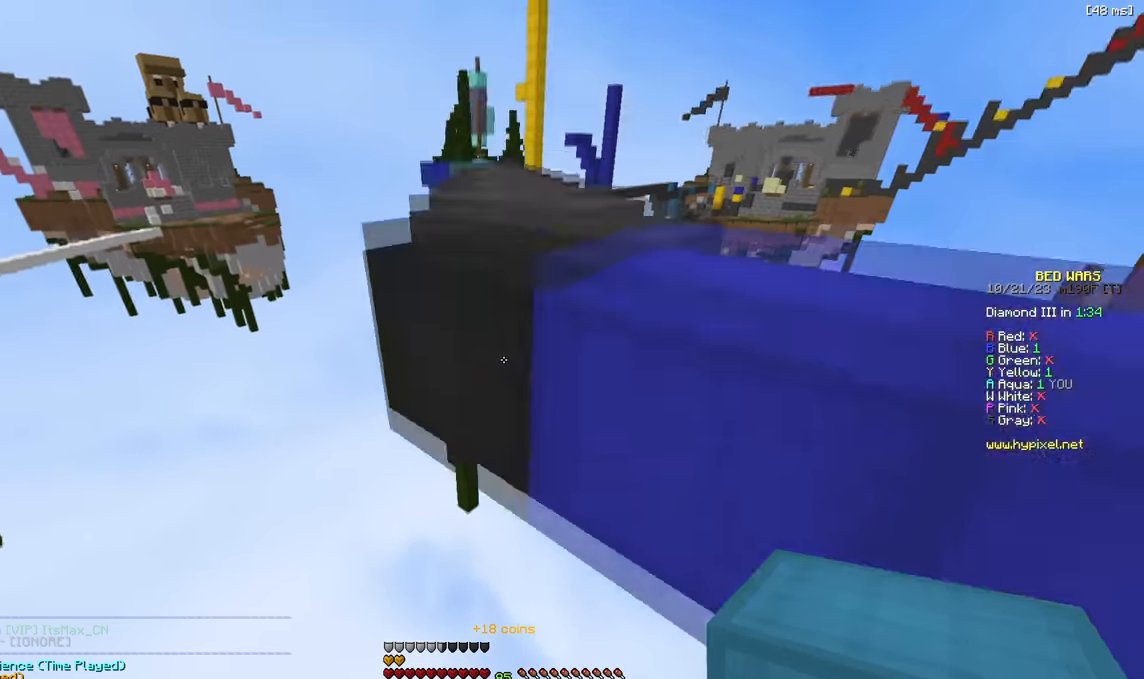
{"keys": ["w"], "events": [[150, "d", "down"], [266, "d", "up"]]}
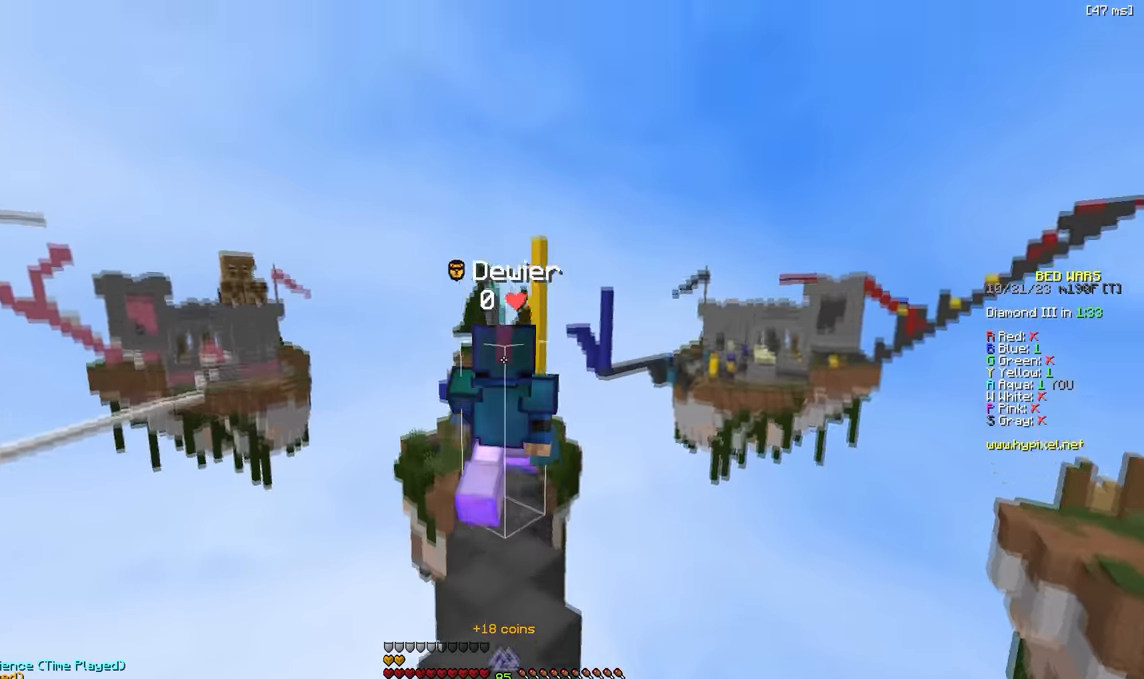
{"keys": ["w"], "events": []}
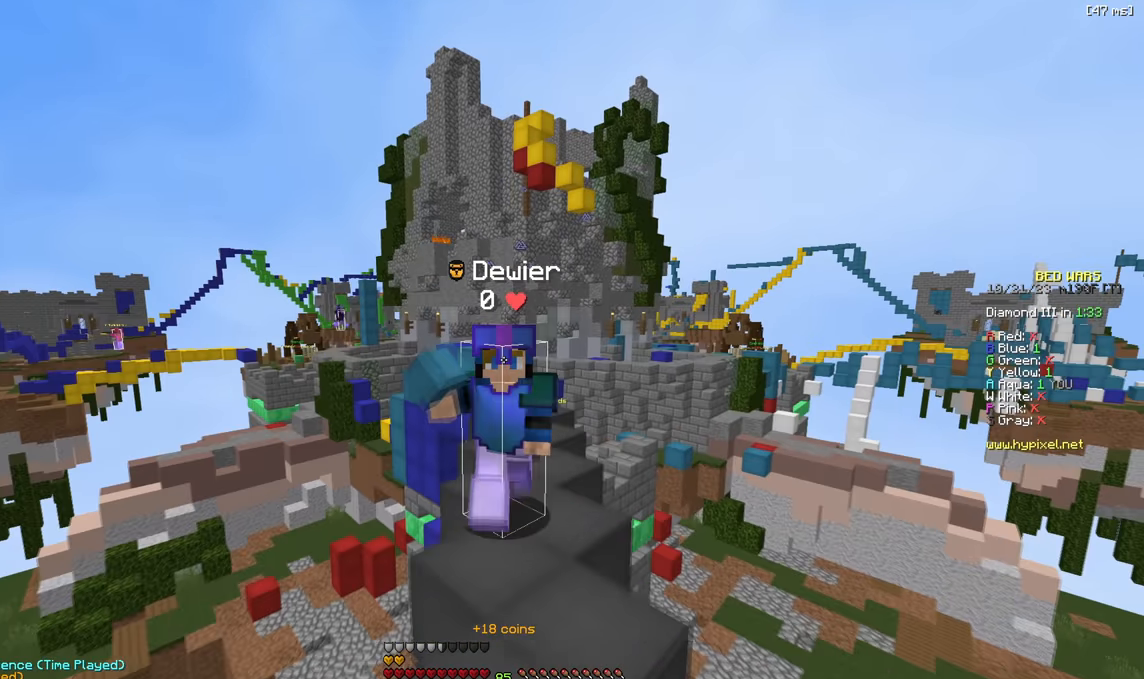
{"keys": ["w"], "events": []}
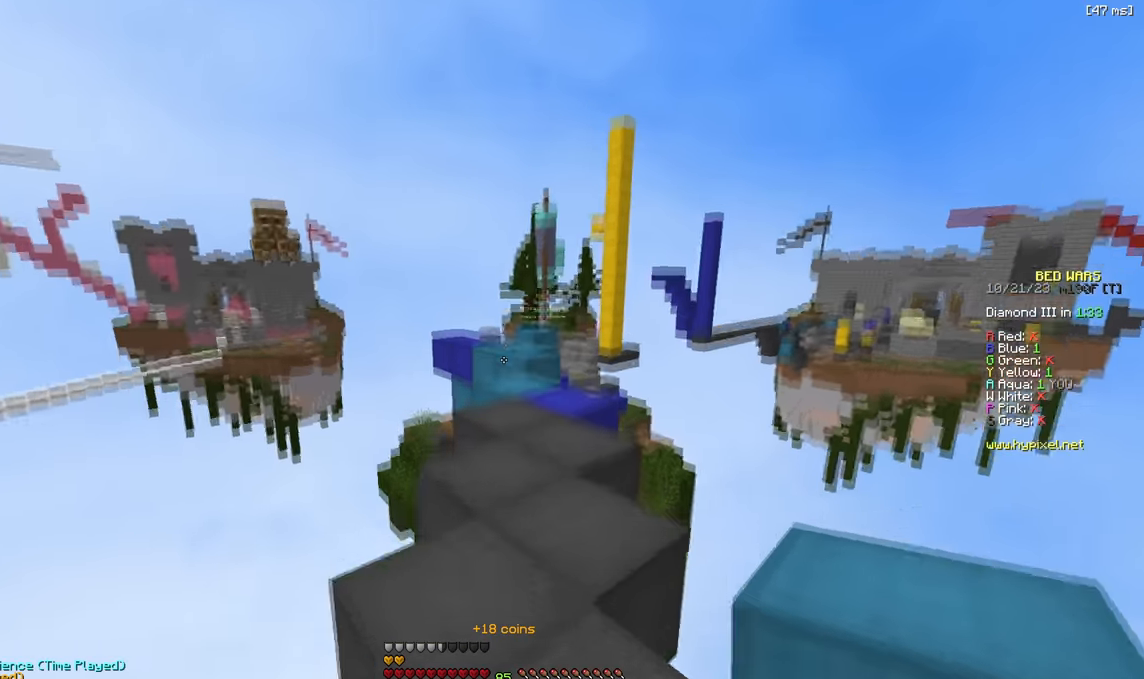
{"keys": ["w"], "events": []}
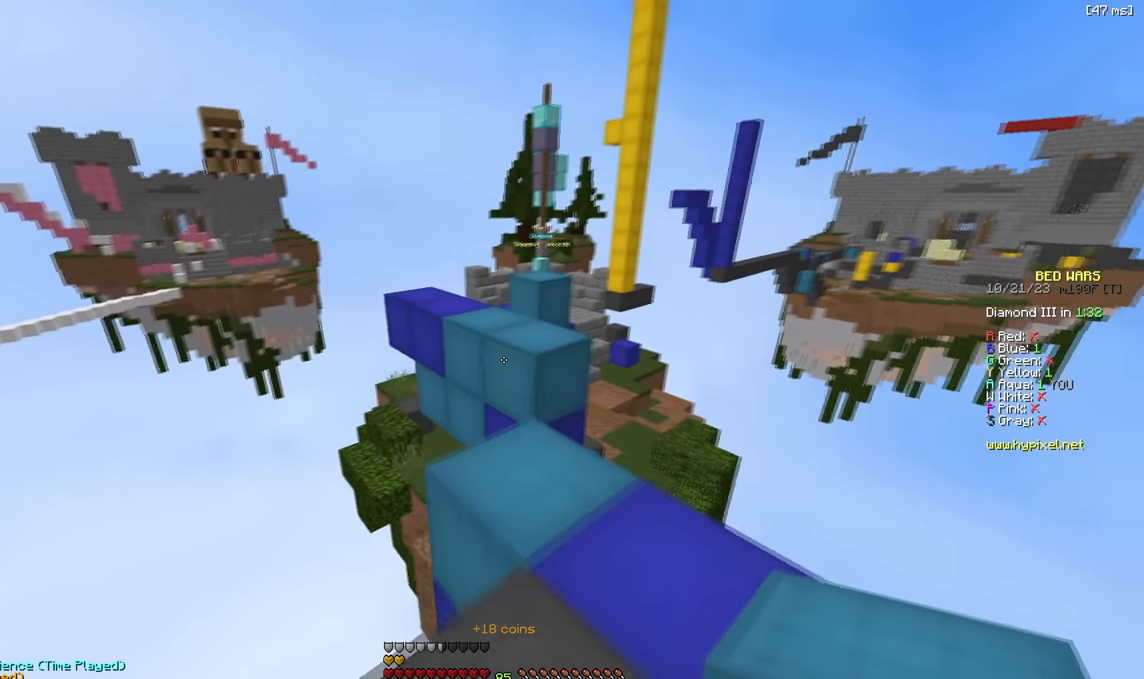
{"keys": [], "events": [[300, "a", "down"], [333, "w", "up"], [400, "a", "up"]]}
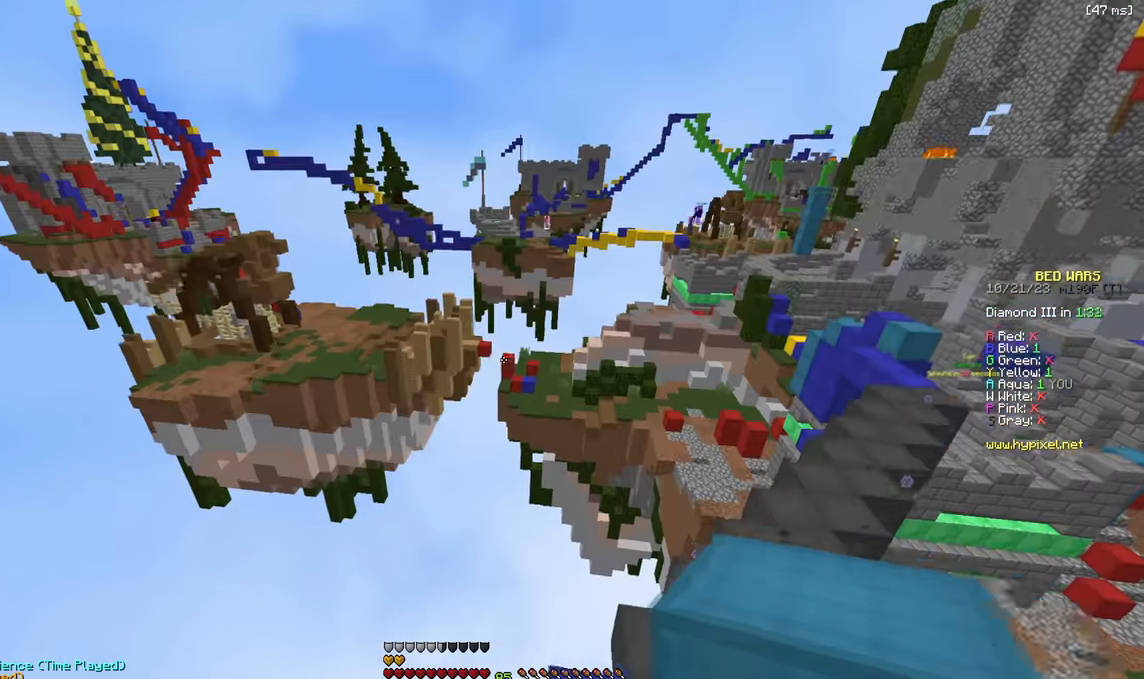
{"keys": [], "events": [[383, "a", "down"], [450, "a", "up"]]}
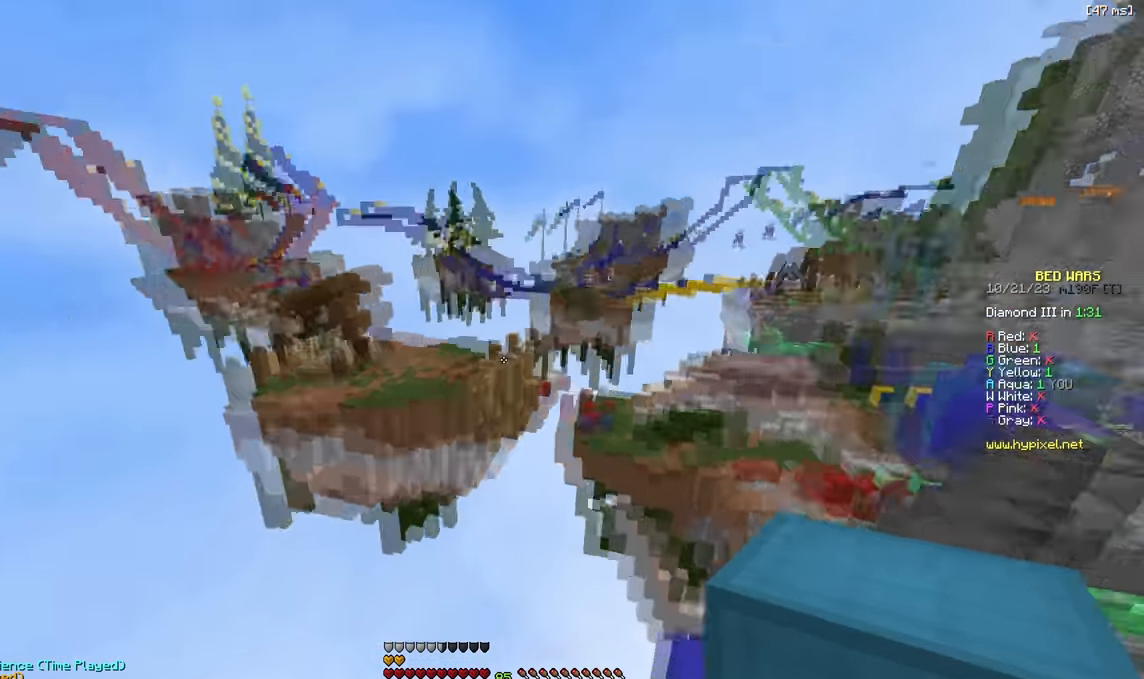
{"keys": ["a"], "events": [[83, "w", "down"], [100, "a", "down"], [483, "w", "up"]]}
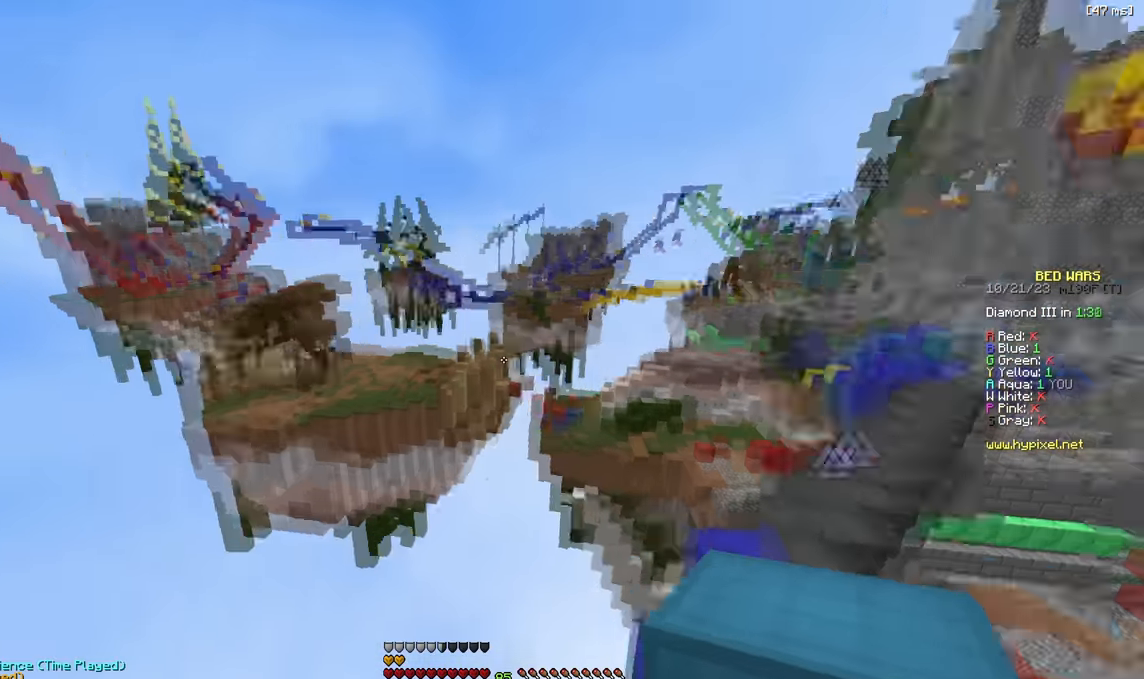
{"keys": ["w"], "events": [[16, "a", "up"], [100, "w", "down"], [183, "w", "up"], [383, "a", "down"], [416, "w", "down"], [483, "a", "up"]]}
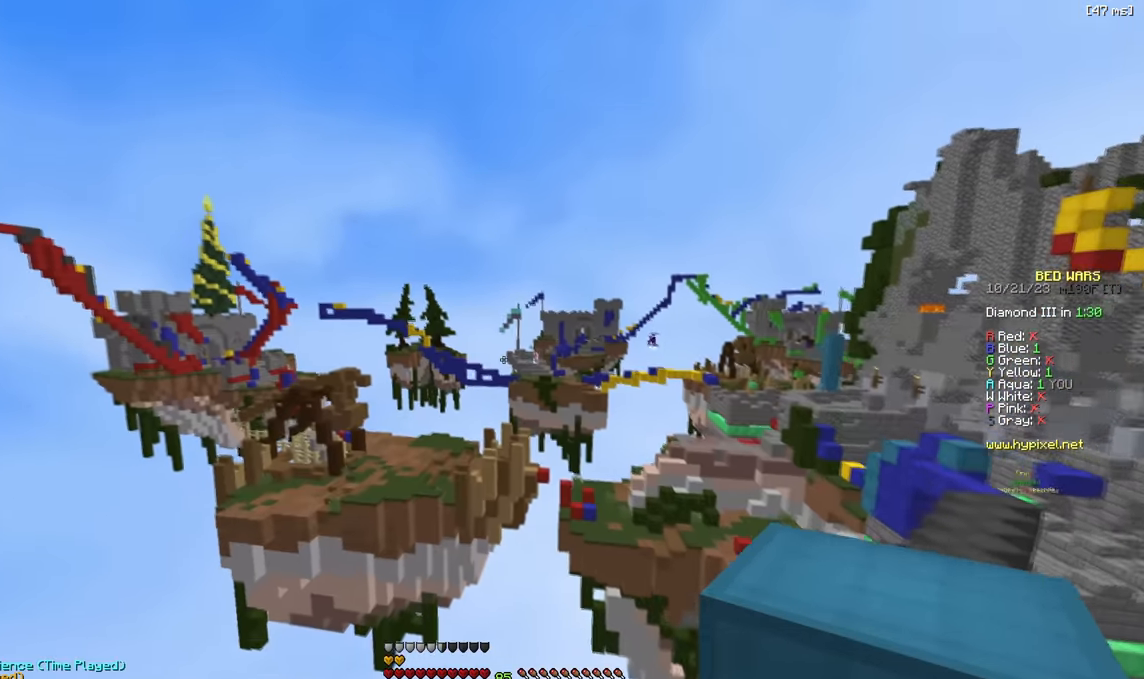
{"keys": [], "events": [[16, "w", "up"]]}
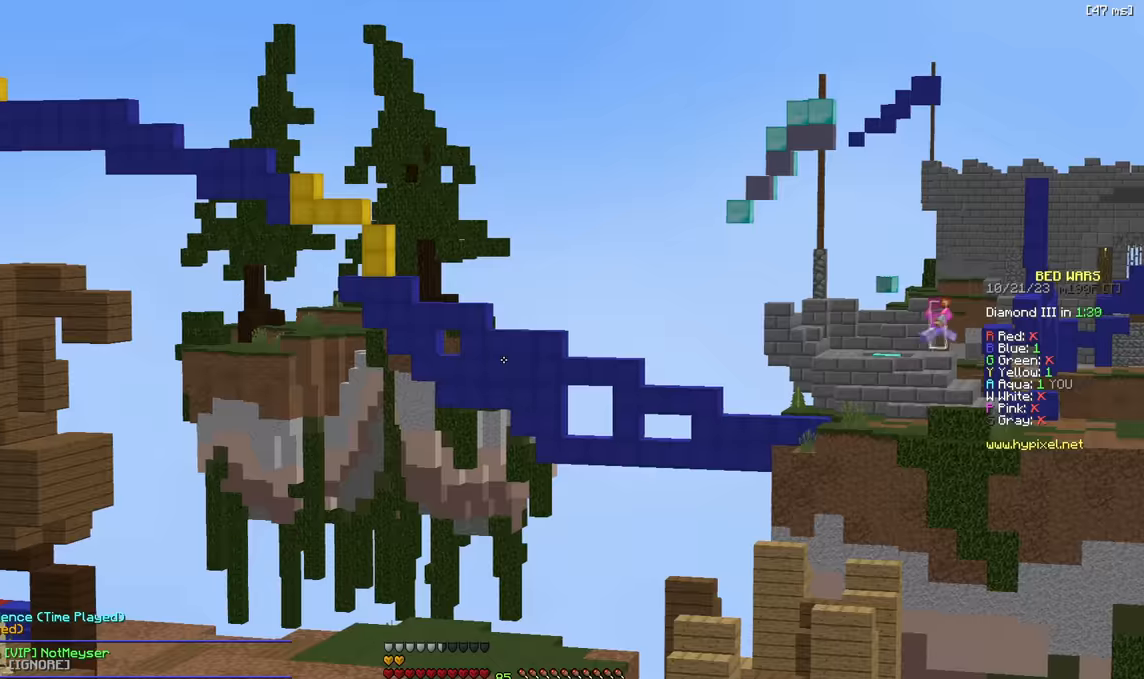
{"keys": [], "events": []}
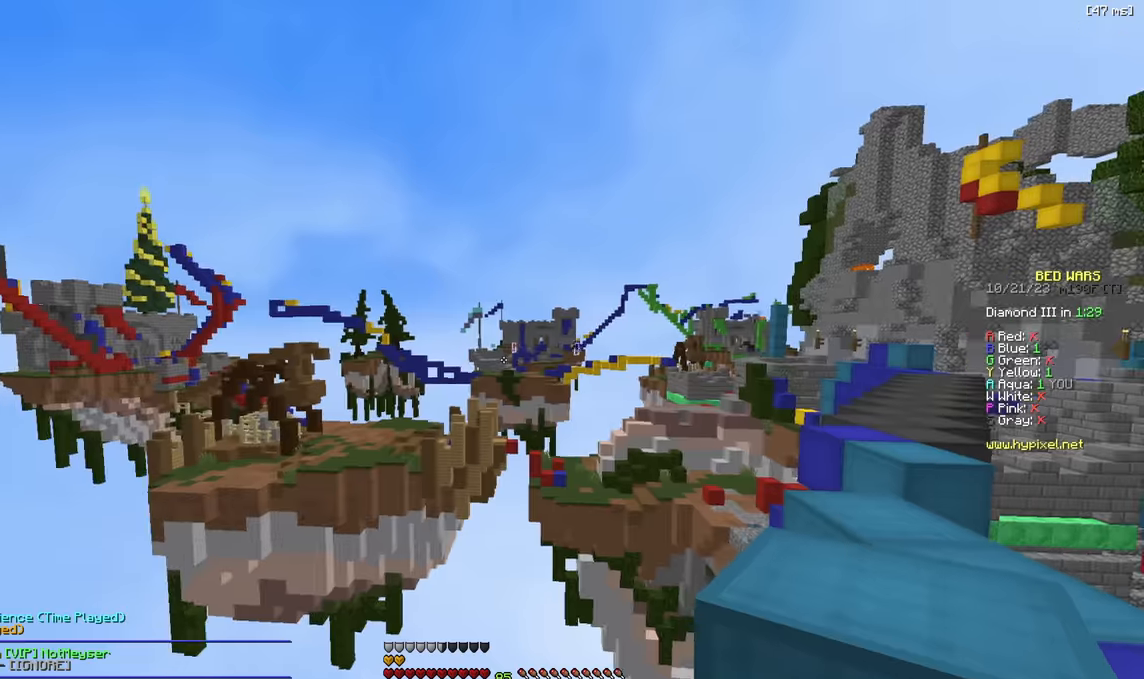
{"keys": [], "events": []}
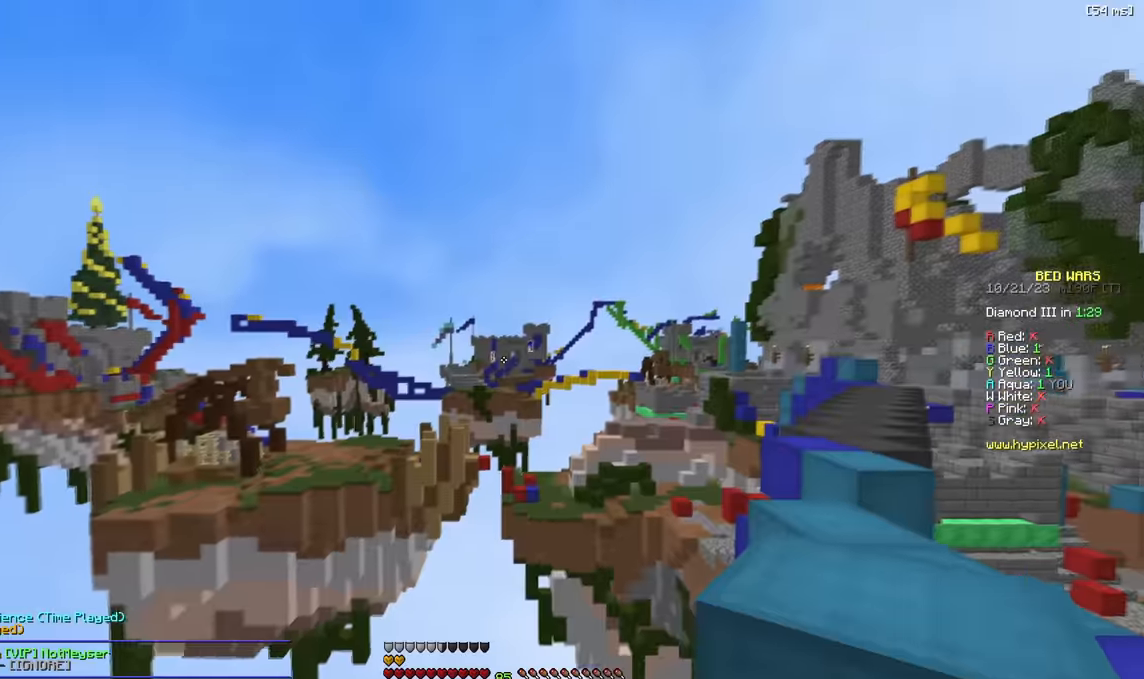
{"keys": [], "events": []}
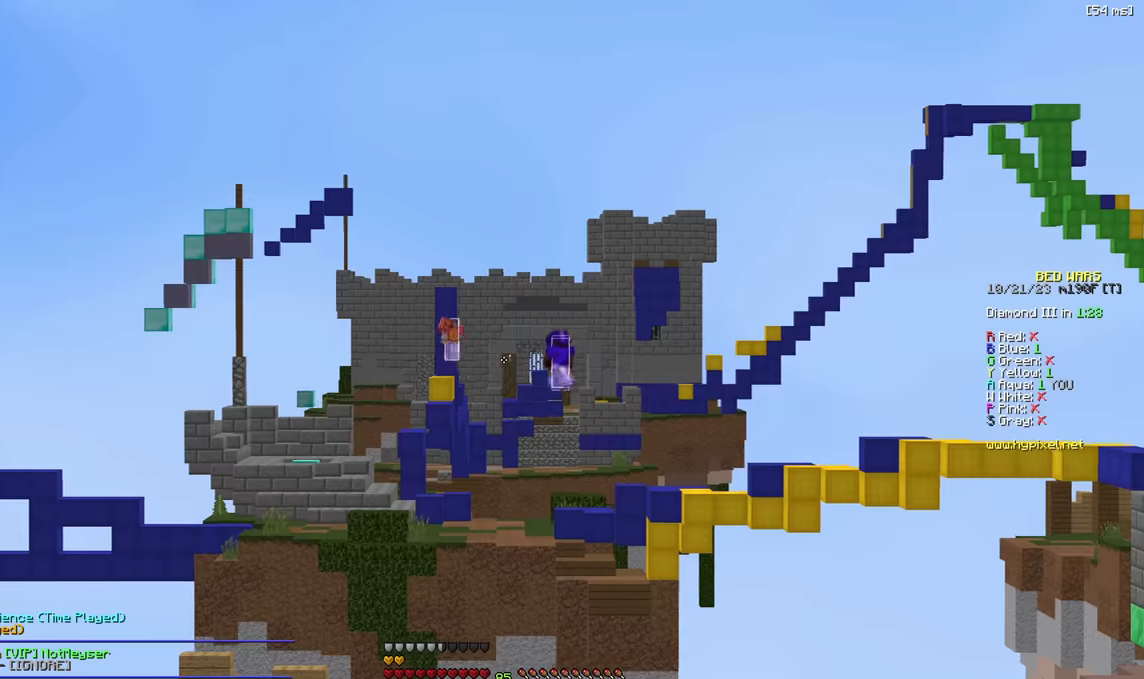
{"keys": [], "events": []}
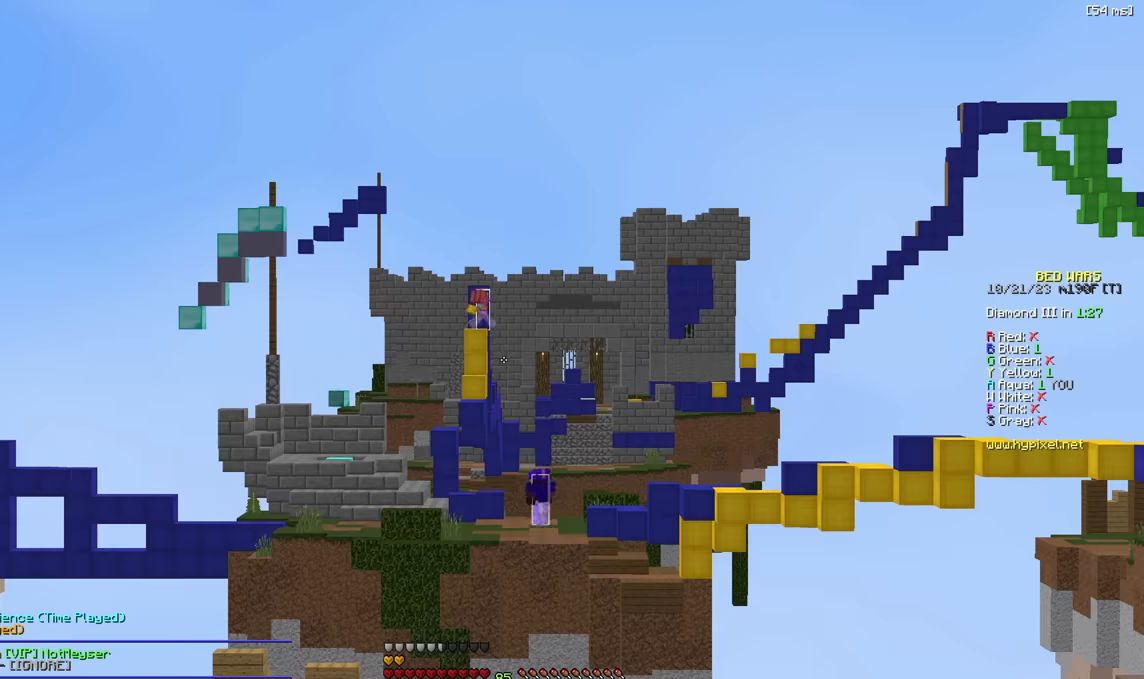
{"keys": [], "events": []}
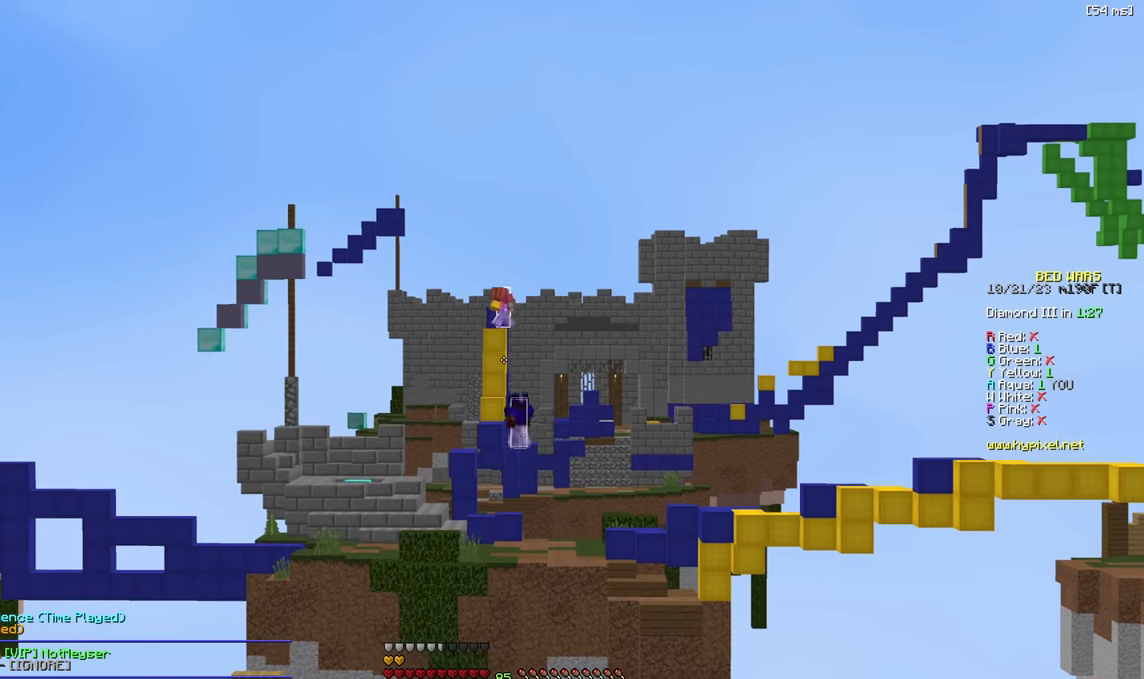
{"keys": ["a", "w"], "events": [[450, "a", "down"], [466, "w", "down"]]}
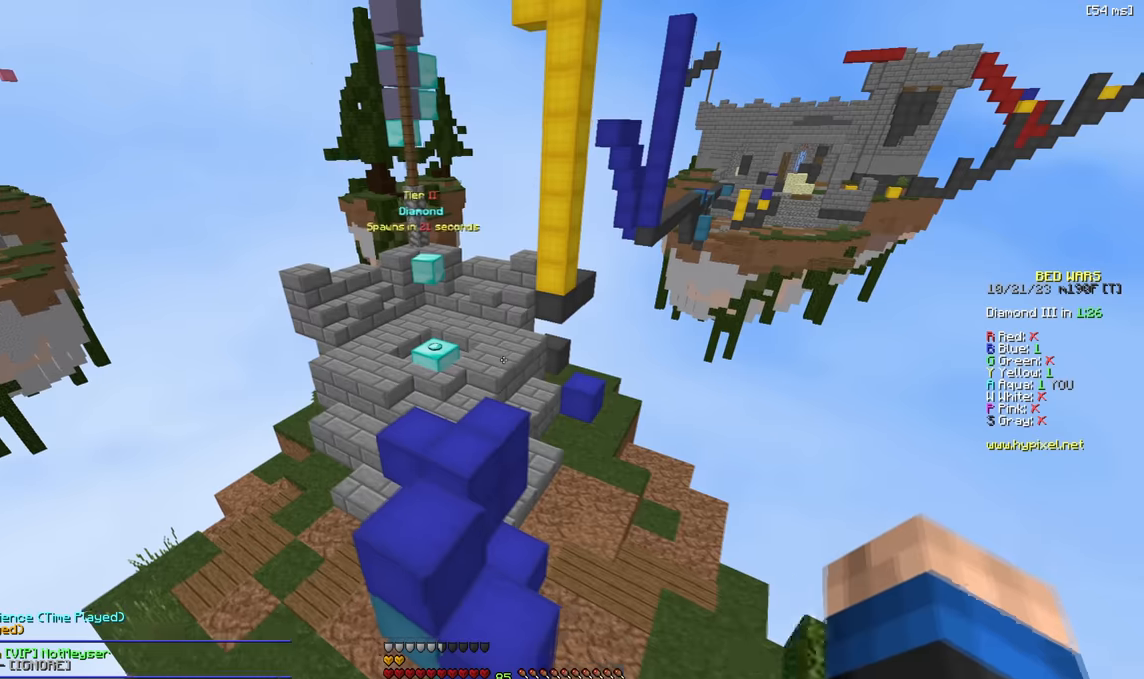
{"keys": ["a", "w"], "events": [[250, "a", "up"], [250, "d", "down"], [366, "d", "up"], [416, "a", "down"]]}
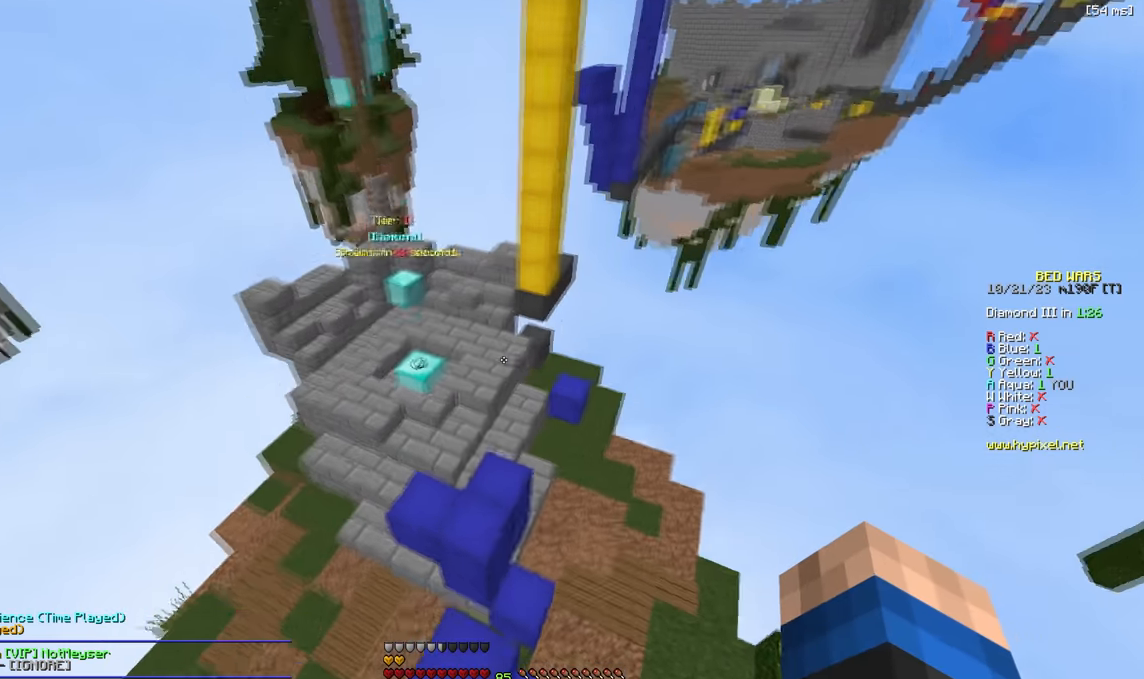
{"keys": [], "events": [[100, "a", "up"], [200, "a", "down"], [266, "w", "up"], [400, "a", "up"]]}
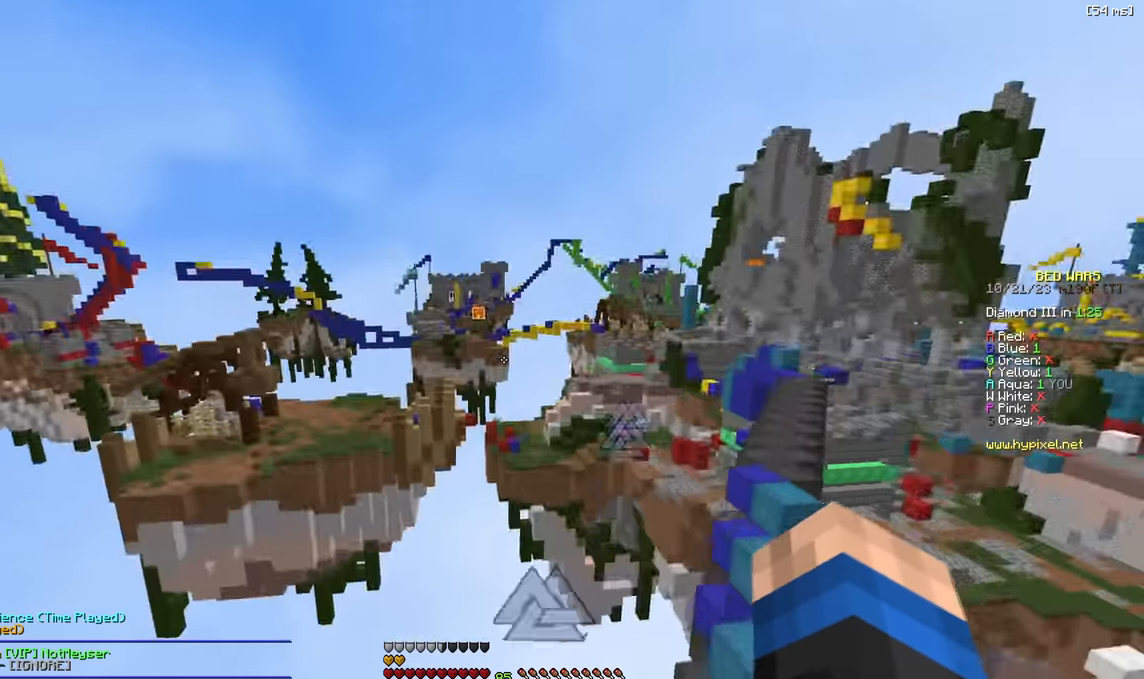
{"keys": ["a", "s"], "events": [[166, "a", "down"], [216, "s", "down"]]}
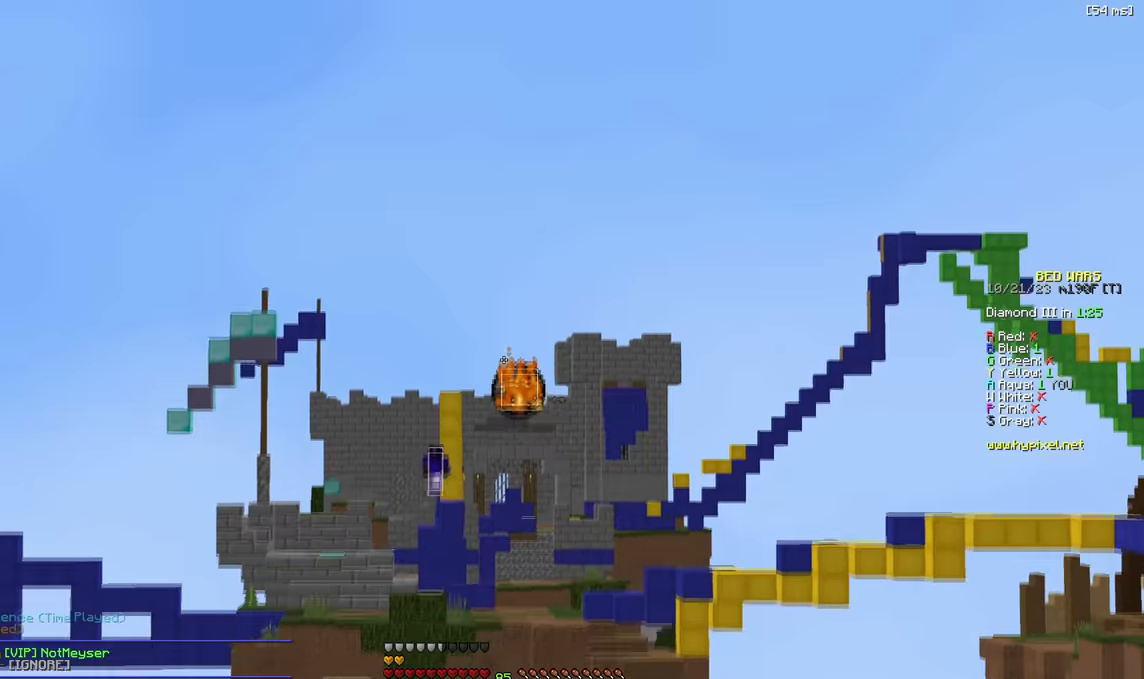
{"keys": [], "events": [[300, "a", "up"], [350, "s", "up"]]}
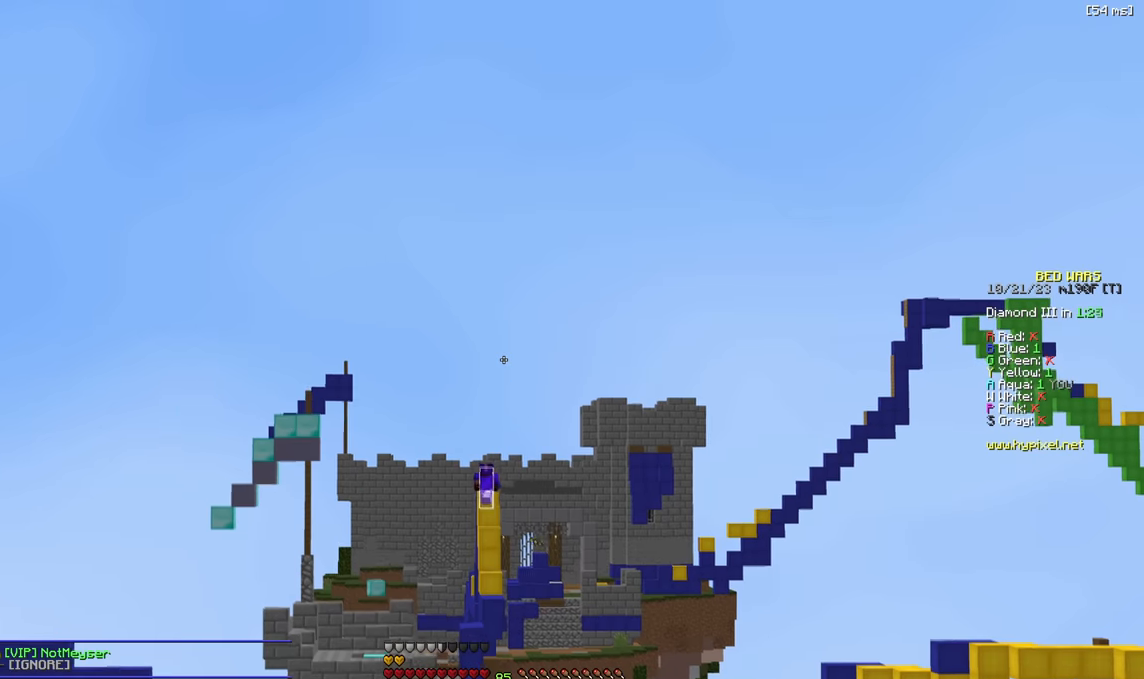
{"keys": [], "events": [[17, "s", "down"], [67, "s", "up"]]}
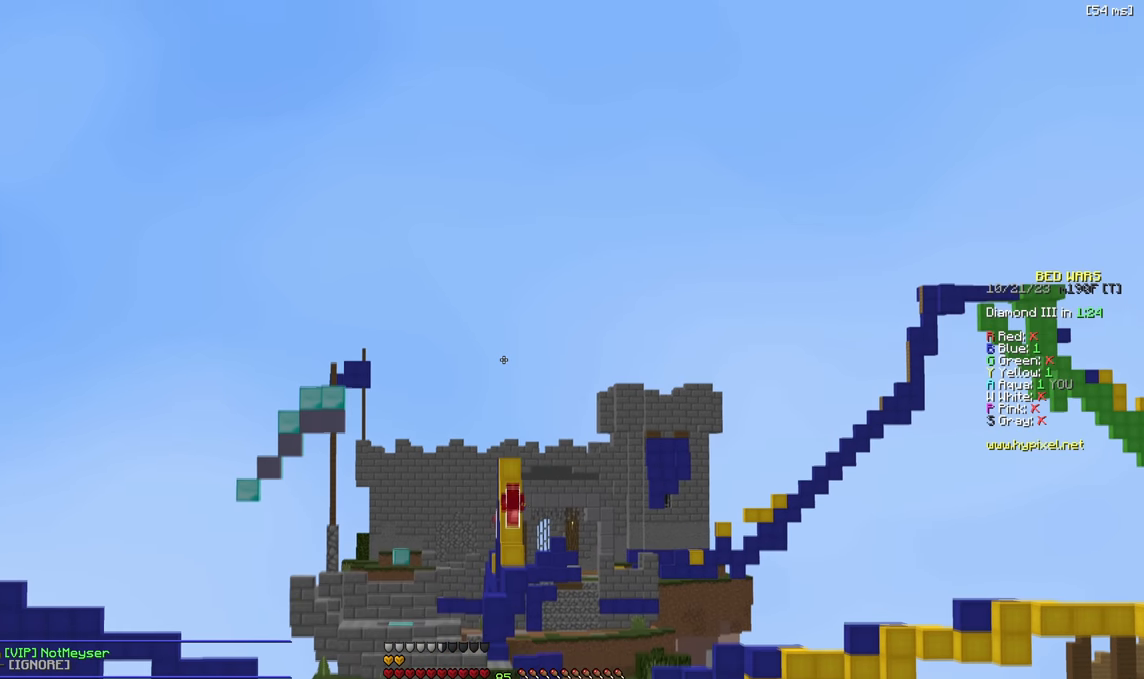
{"keys": [], "events": []}
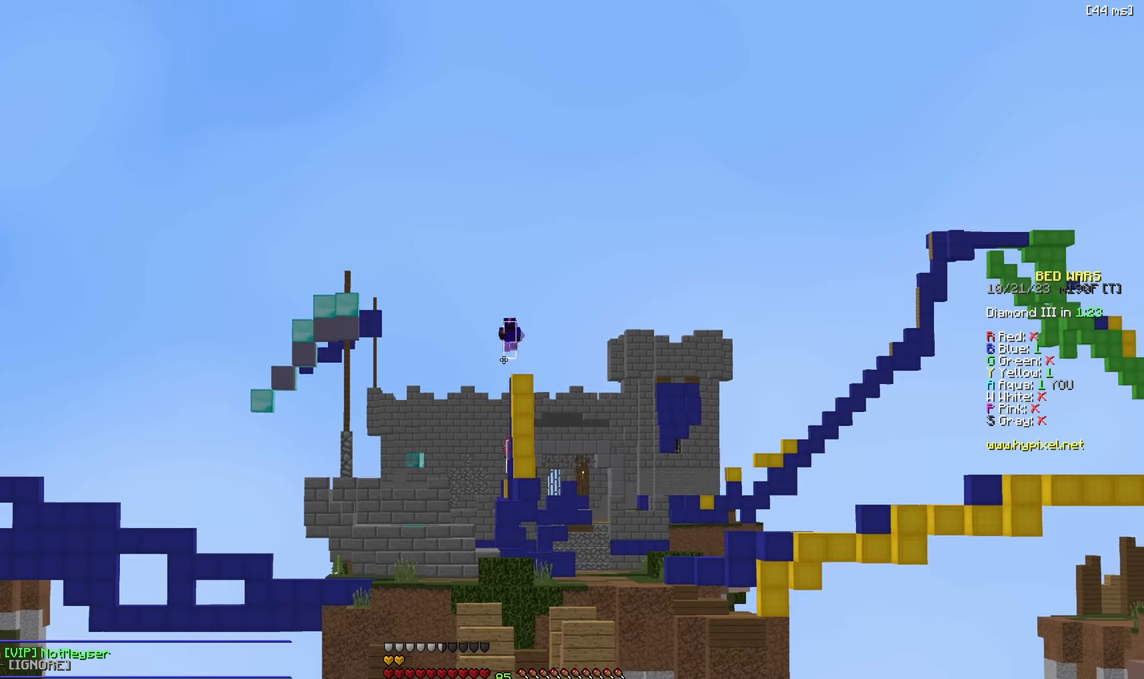
{"keys": [], "events": []}
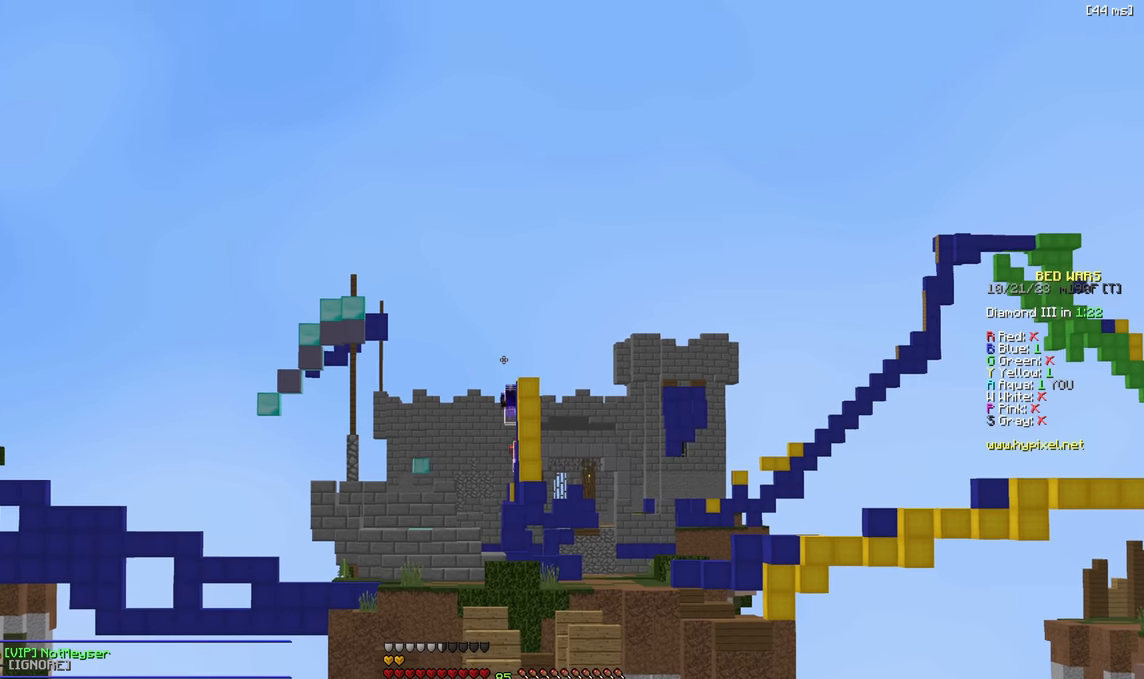
{"keys": ["a", "w"], "events": [[450, "a", "down"], [484, "w", "down"]]}